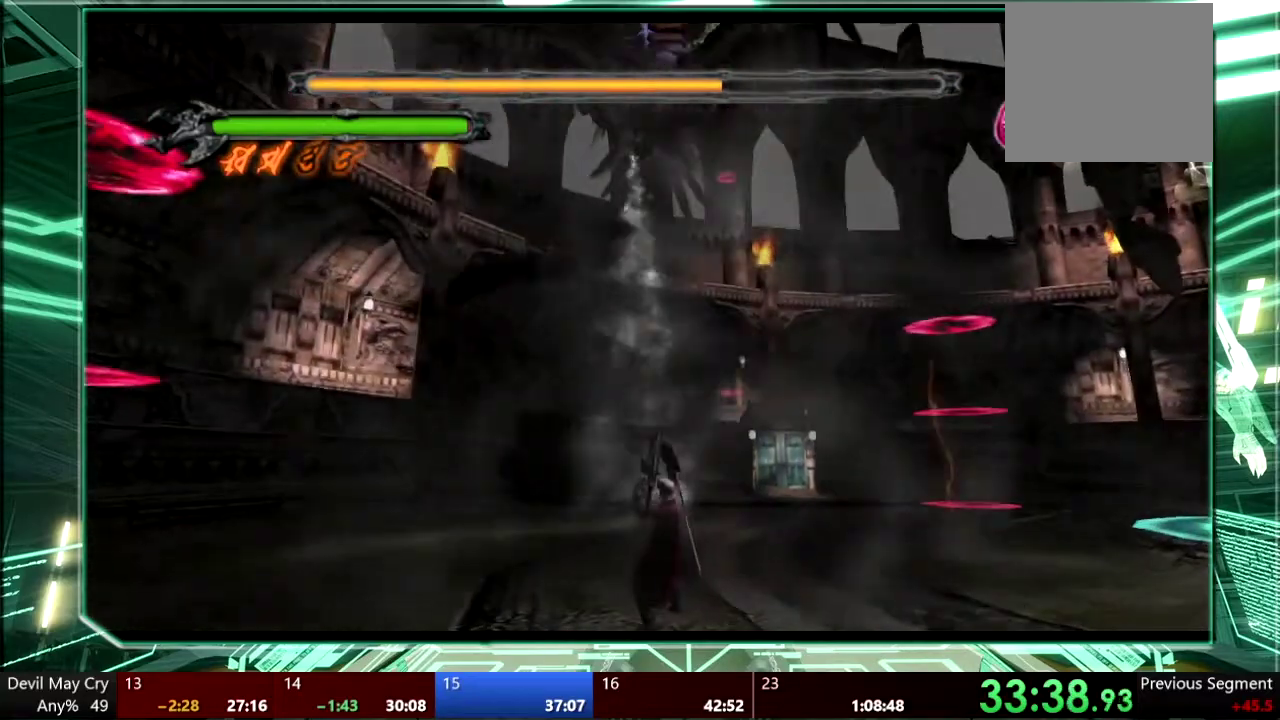
Gameplay with a controller (PlayStation layout); each line is a JSON object with the inputs held at the frame after it. "events" lists button and stick changes between this image and that frame as [ms after this image, input, new state], when the widget could be followed in between. This overlay highlights the sticks when they move; stick clicks (L3) are not distinguishable. Not read: DPAD_DOWN DPAD_UP HOME L1 L3 R1 R2 R3 SELECT START TOUCHPAD.
{"buttons": ["CROSS"], "left_stick": "right", "right_stick": "center", "events": [[100, "left_stick", "right"], [267, "CROSS", "down"], [367, "CROSS", "up"], [433, "CROSS", "down"]]}
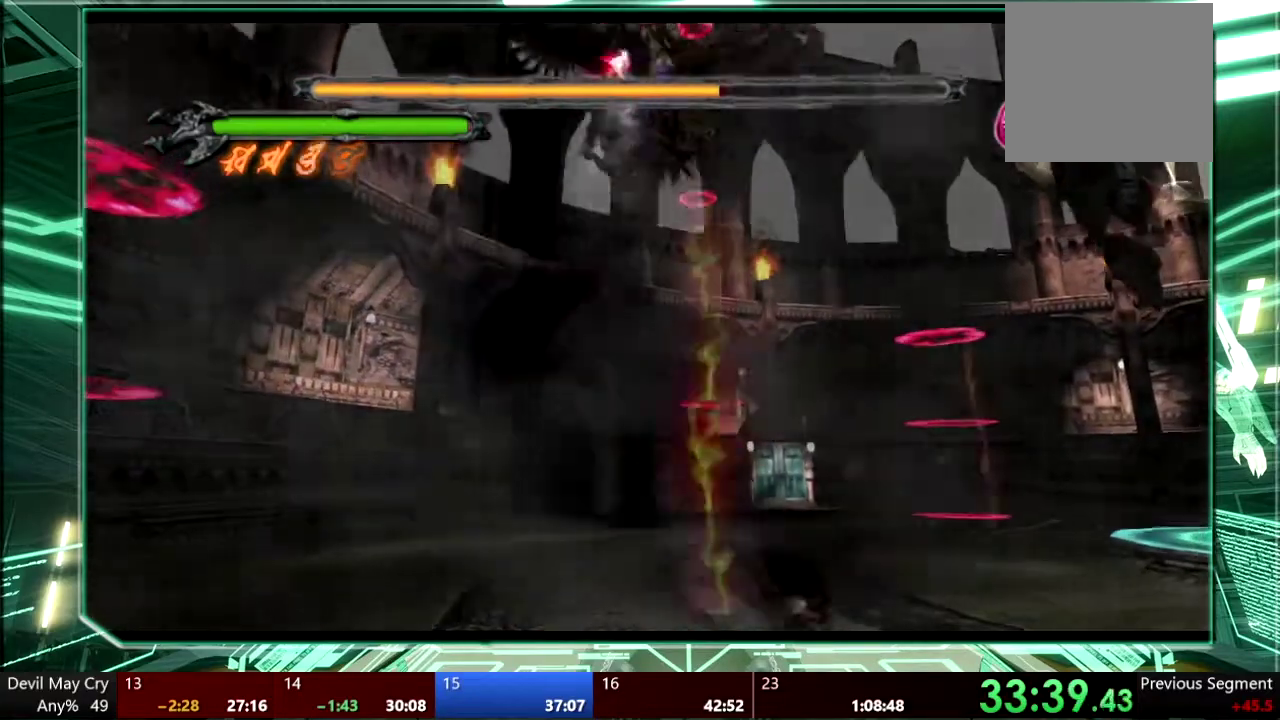
{"buttons": [], "left_stick": "center", "right_stick": "center", "events": [[33, "CROSS", "up"], [33, "left_stick", "down-right"], [167, "left_stick", "right"], [233, "SQUARE", "down"], [233, "left_stick", "center"], [333, "SQUARE", "up"], [400, "SQUARE", "down"], [467, "SQUARE", "up"]]}
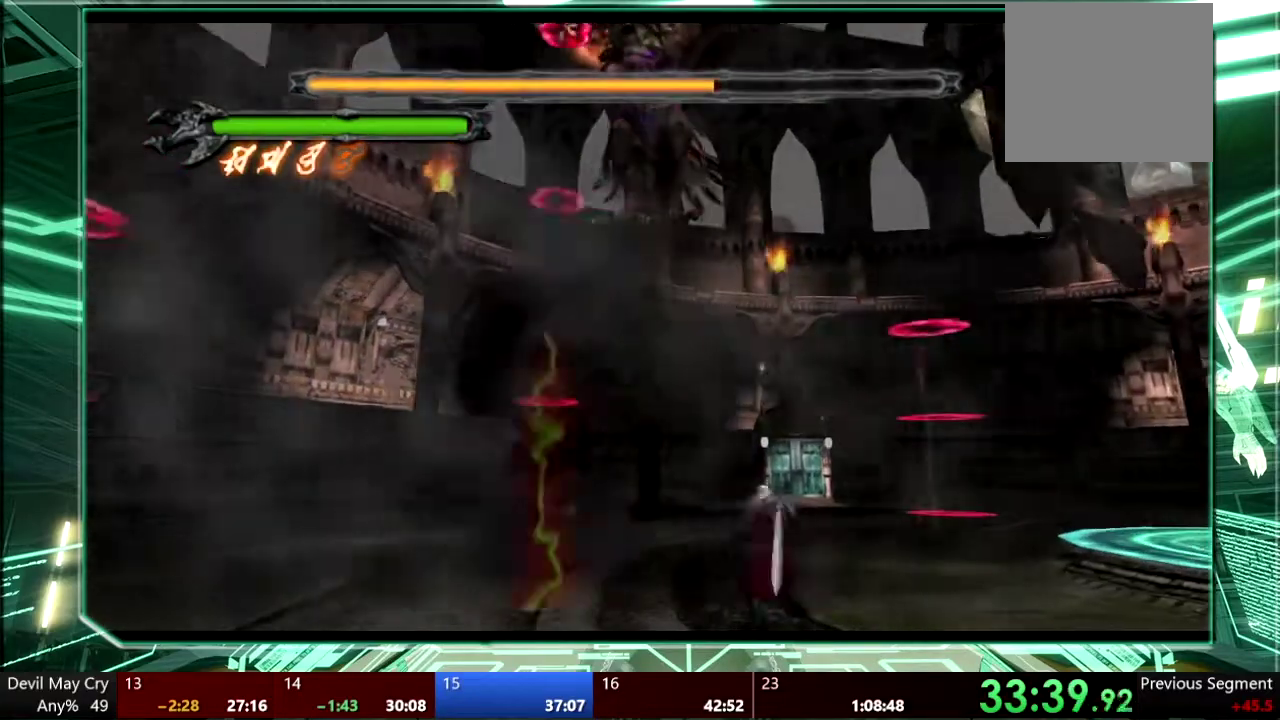
{"buttons": [], "left_stick": "left", "right_stick": "center"}
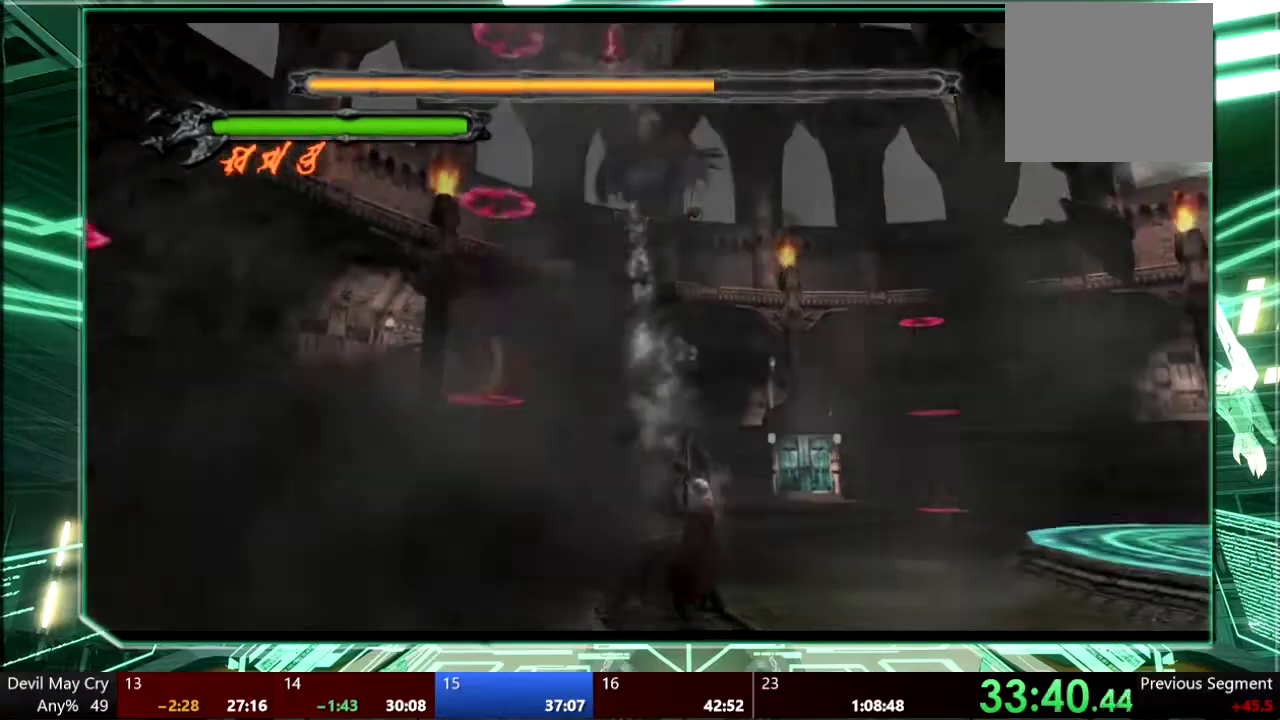
{"buttons": [], "left_stick": "left", "right_stick": "center", "events": [[133, "CROSS", "down"], [200, "CROSS", "up"], [267, "right_stick", "up-left"], [400, "right_stick", "center"]]}
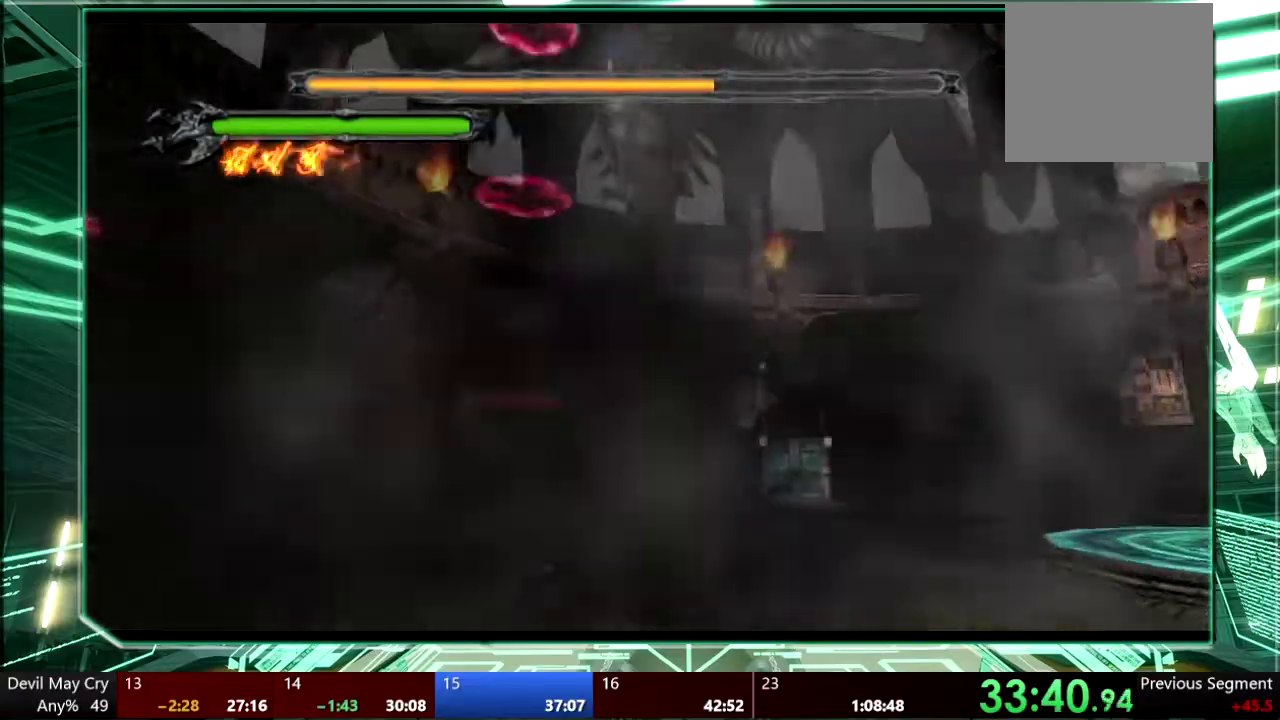
{"buttons": [], "left_stick": "left", "right_stick": "center", "events": [[33, "SQUARE", "down"], [67, "left_stick", "center"], [100, "SQUARE", "up"], [200, "SQUARE", "down"], [267, "SQUARE", "up"], [333, "SQUARE", "down"], [367, "left_stick", "left"], [433, "SQUARE", "up"]]}